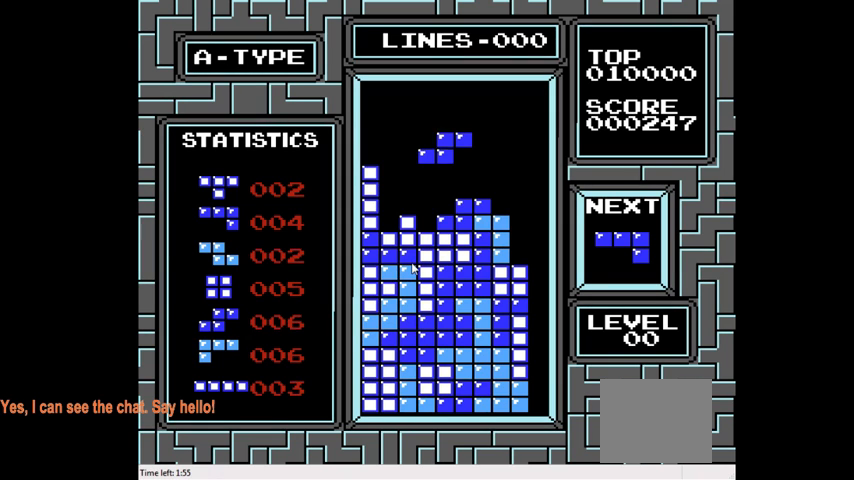
Gameplay with a controller (PlayStation layout); each line is a JSON object with the inputs held at the frame after it. "events" lists button and stick changes between this image and that frame as [ms after this image, input, new state], when the widget could be followed in between. Not read: L3 R3 left_stick.
{"buttons": [], "right_stick": "center", "events": [[33, "CIRCLE", "down"], [133, "DPAD_LEFT", "down"], [167, "CIRCLE", "up"], [267, "DPAD_LEFT", "up"], [333, "DPAD_LEFT", "down"], [433, "DPAD_LEFT", "up"]]}
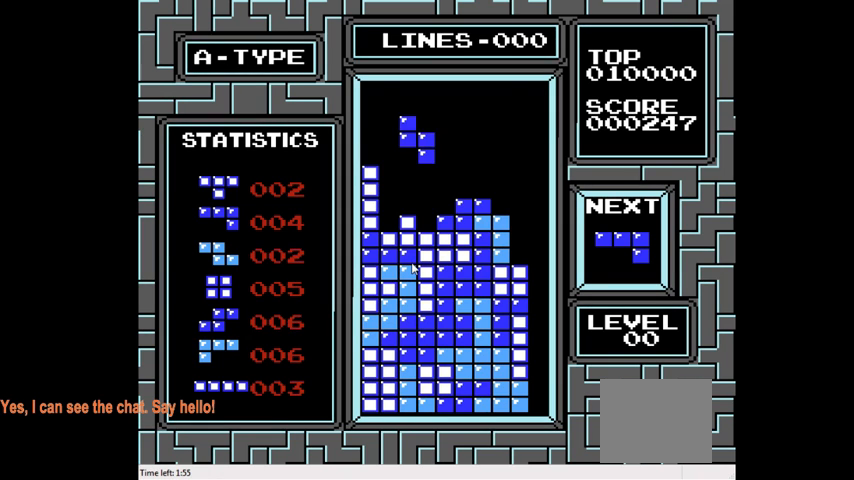
{"buttons": ["DPAD_DOWN"], "right_stick": "center", "events": [[200, "DPAD_DOWN", "down"]]}
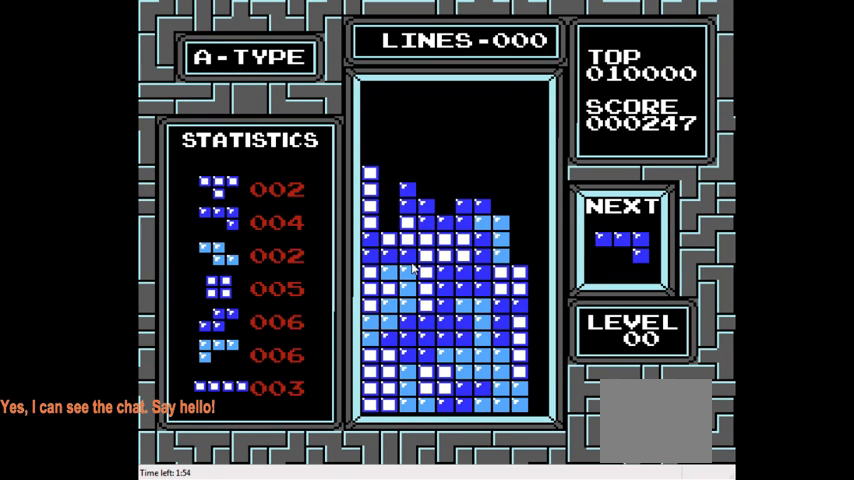
{"buttons": [], "right_stick": "center", "events": [[33, "DPAD_DOWN", "up"], [200, "DPAD_RIGHT", "down"], [300, "DPAD_RIGHT", "up"]]}
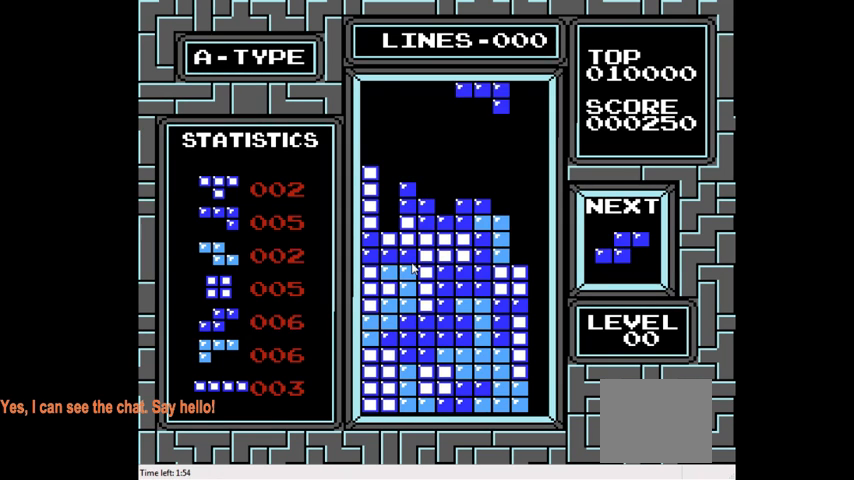
{"buttons": ["DPAD_DOWN"], "right_stick": "center", "events": [[500, "DPAD_DOWN", "down"]]}
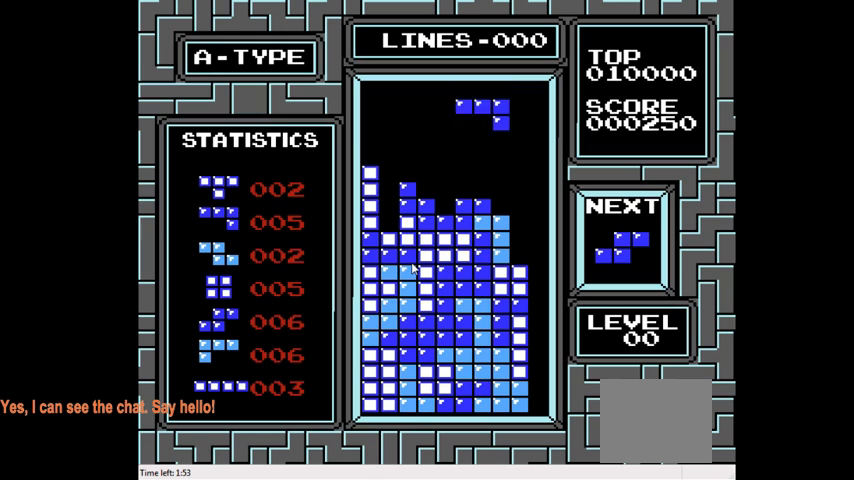
{"buttons": [], "right_stick": "center", "events": [[300, "DPAD_DOWN", "up"], [400, "CIRCLE", "down"], [500, "CIRCLE", "up"]]}
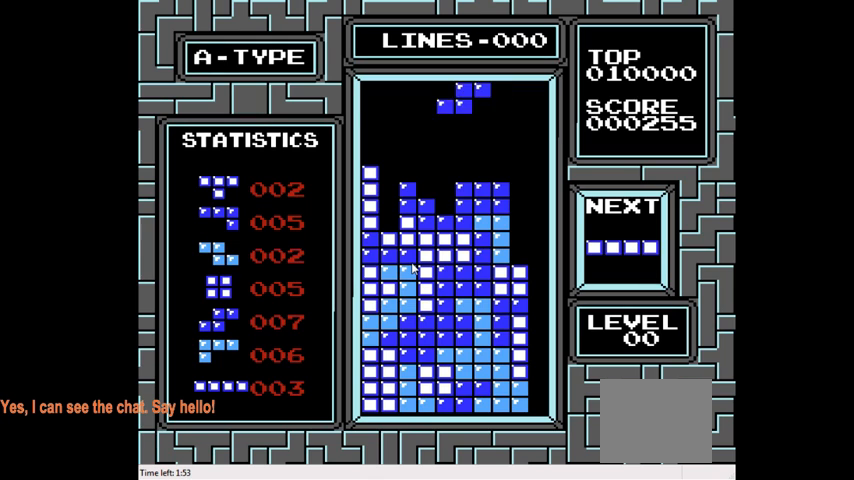
{"buttons": [], "right_stick": "center", "events": [[67, "DPAD_LEFT", "down"], [267, "DPAD_LEFT", "up"], [333, "CIRCLE", "down"], [467, "CIRCLE", "up"]]}
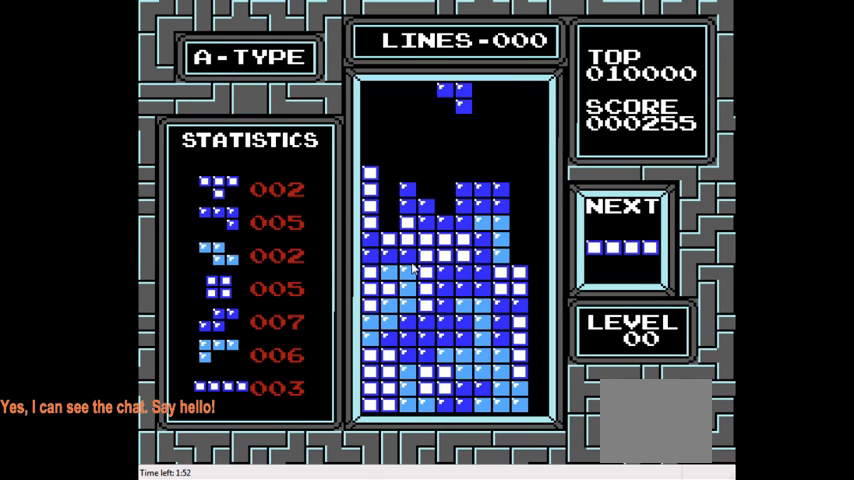
{"buttons": ["DPAD_DOWN"], "right_stick": "center", "events": [[67, "DPAD_LEFT", "down"], [200, "DPAD_LEFT", "up"], [500, "DPAD_DOWN", "down"]]}
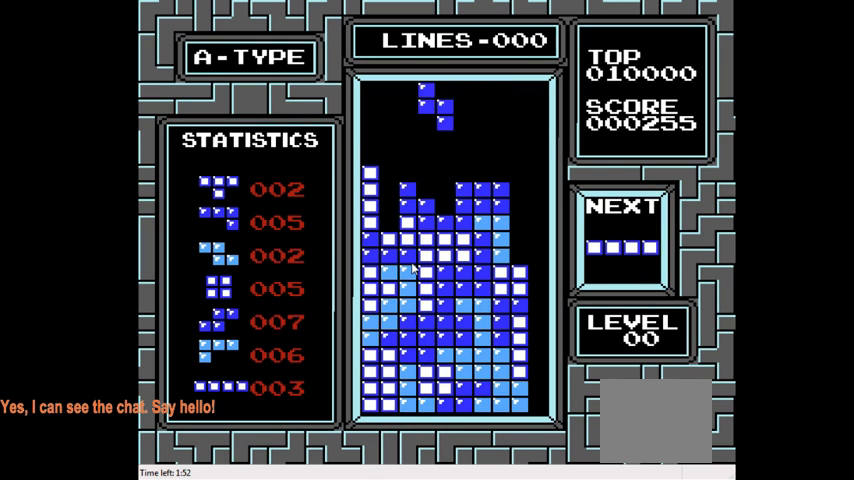
{"buttons": [], "right_stick": "center", "events": [[333, "DPAD_DOWN", "up"]]}
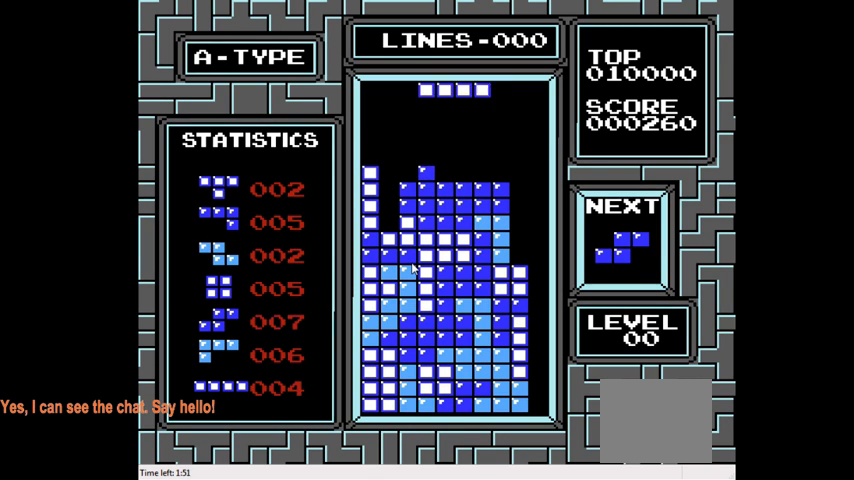
{"buttons": [], "right_stick": "center", "events": [[33, "DPAD_LEFT", "down"], [233, "CIRCLE", "down"], [333, "CIRCLE", "up"], [467, "DPAD_LEFT", "up"]]}
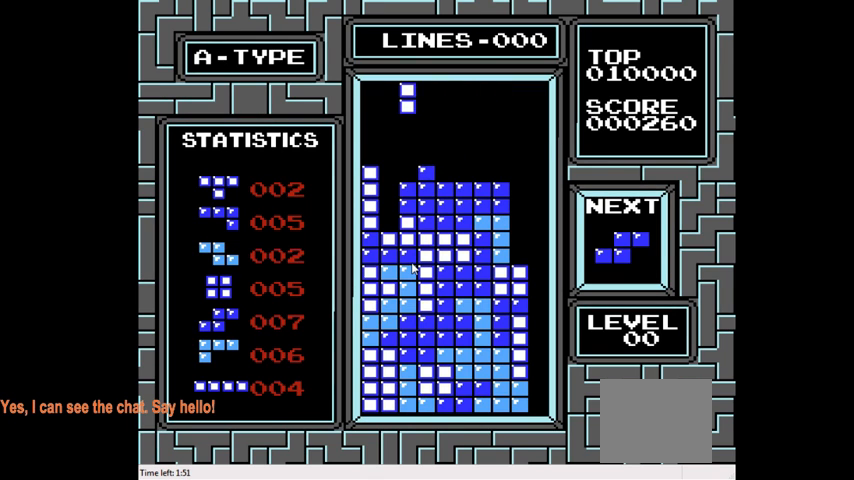
{"buttons": [], "right_stick": "center", "events": [[200, "DPAD_LEFT", "down"], [300, "DPAD_LEFT", "up"]]}
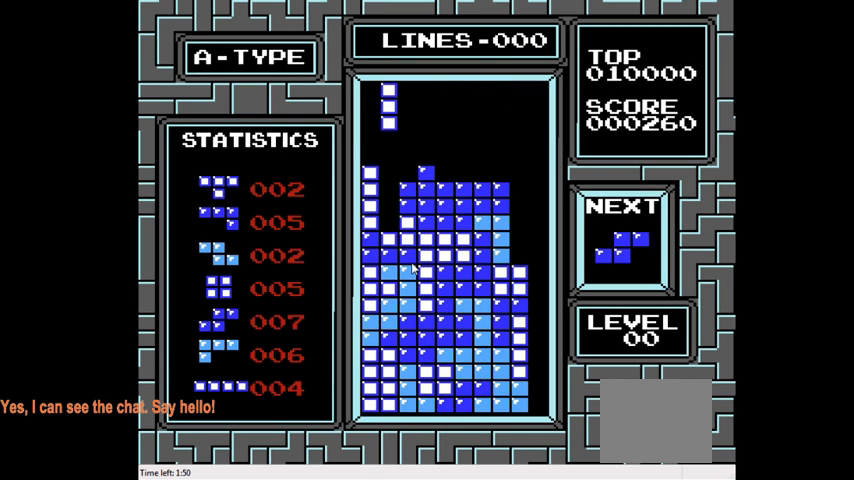
{"buttons": ["DPAD_DOWN"], "right_stick": "center", "events": [[400, "DPAD_DOWN", "down"]]}
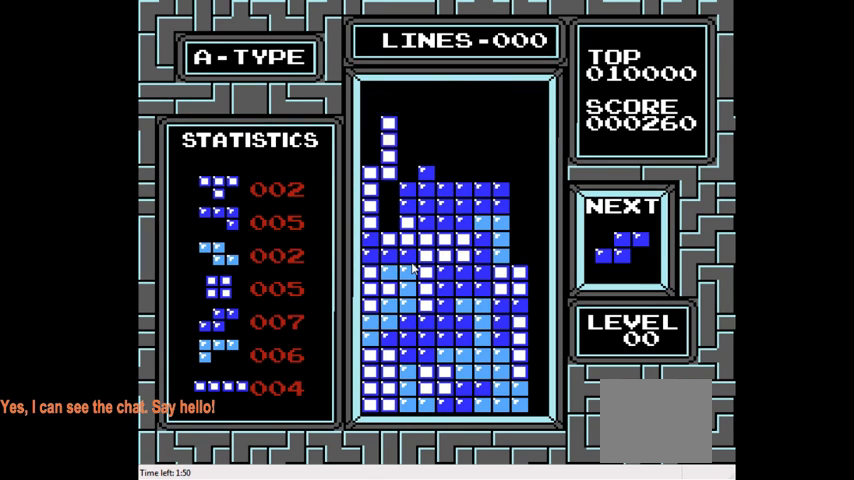
{"buttons": ["DPAD_LEFT"], "right_stick": "center", "events": [[300, "DPAD_DOWN", "up"], [500, "DPAD_LEFT", "down"]]}
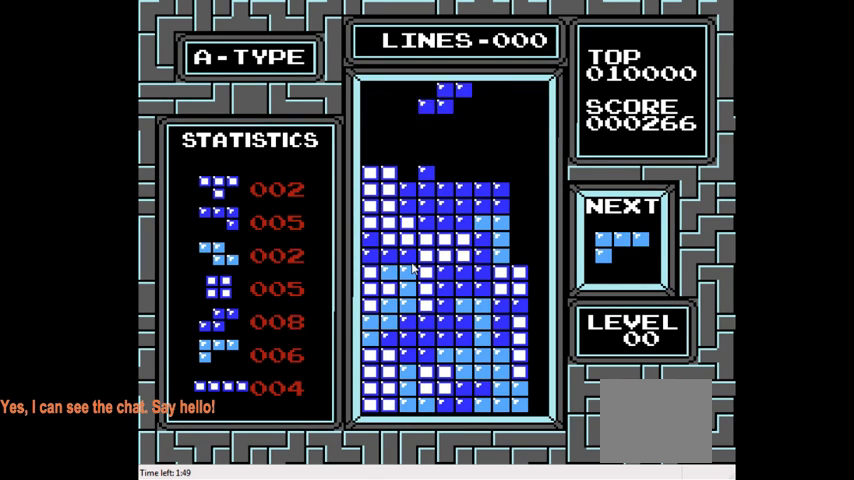
{"buttons": [], "right_stick": "center", "events": [[33, "CIRCLE", "down"], [167, "CIRCLE", "up"], [467, "DPAD_LEFT", "up"]]}
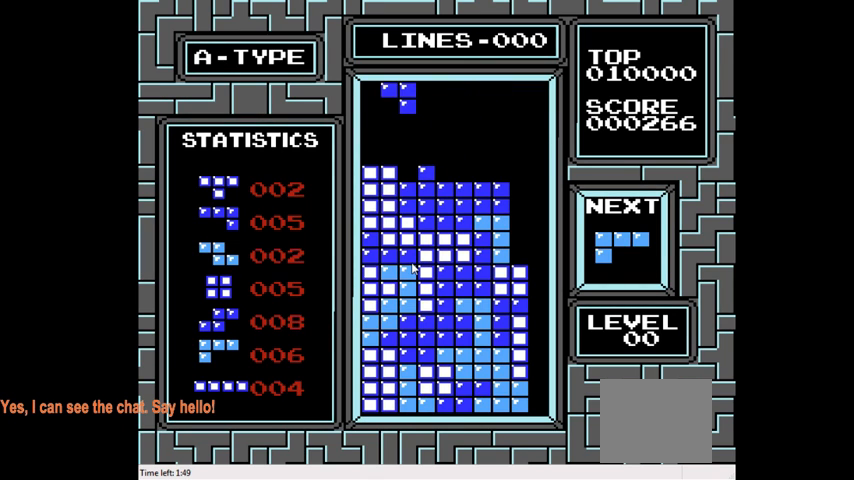
{"buttons": ["DPAD_DOWN"], "right_stick": "center", "events": [[367, "DPAD_DOWN", "down"]]}
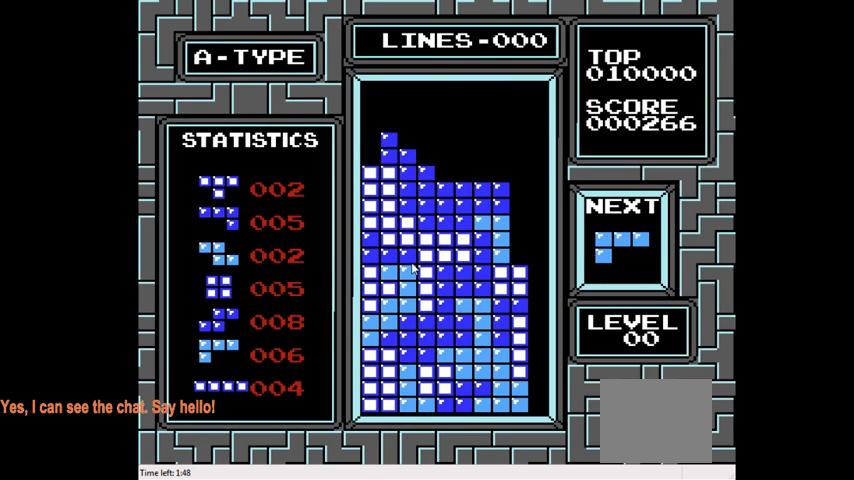
{"buttons": [], "right_stick": "center", "events": [[100, "DPAD_DOWN", "up"]]}
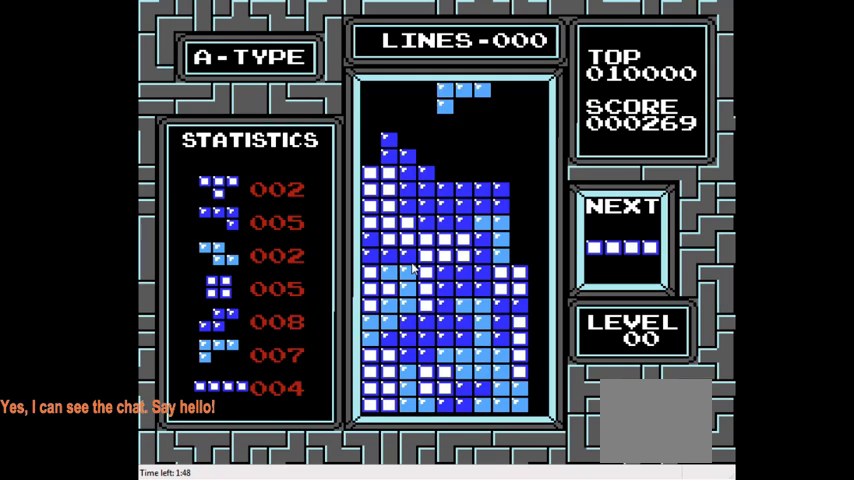
{"buttons": [], "right_stick": "center", "events": [[233, "CIRCLE", "down"], [267, "CIRCLE", "up"], [367, "CIRCLE", "down"], [467, "CIRCLE", "up"]]}
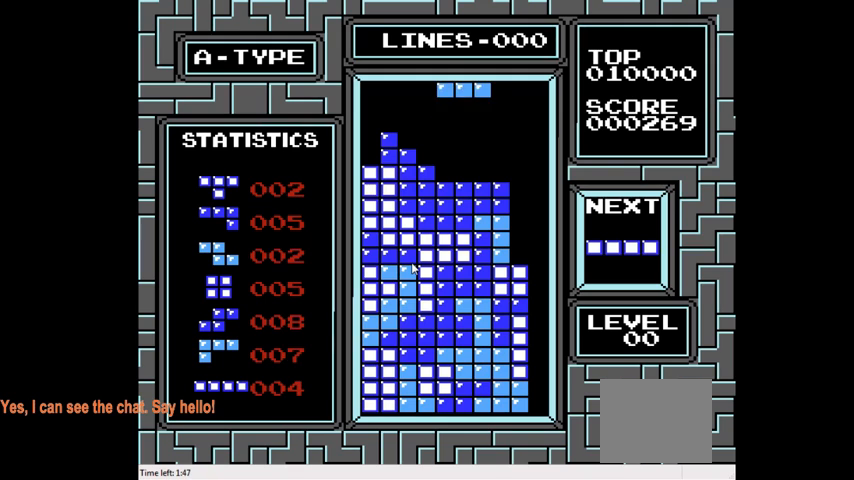
{"buttons": [], "right_stick": "center", "events": []}
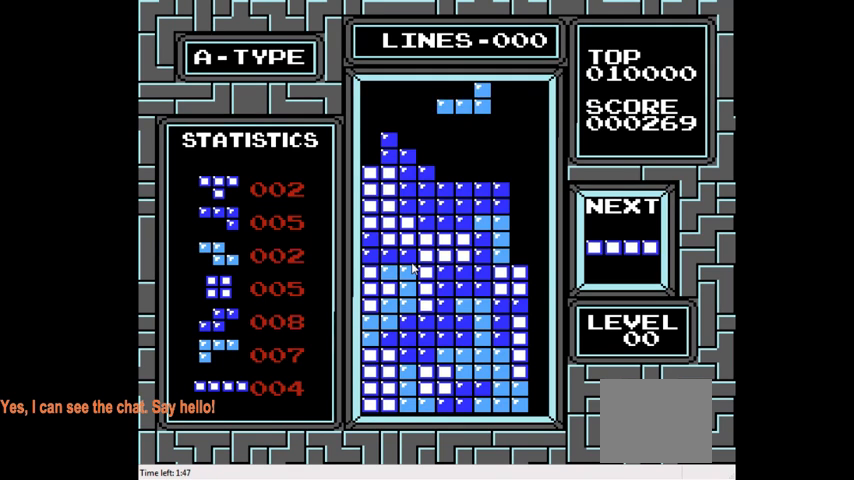
{"buttons": [], "right_stick": "center", "events": [[167, "DPAD_DOWN", "down"], [367, "DPAD_DOWN", "up"]]}
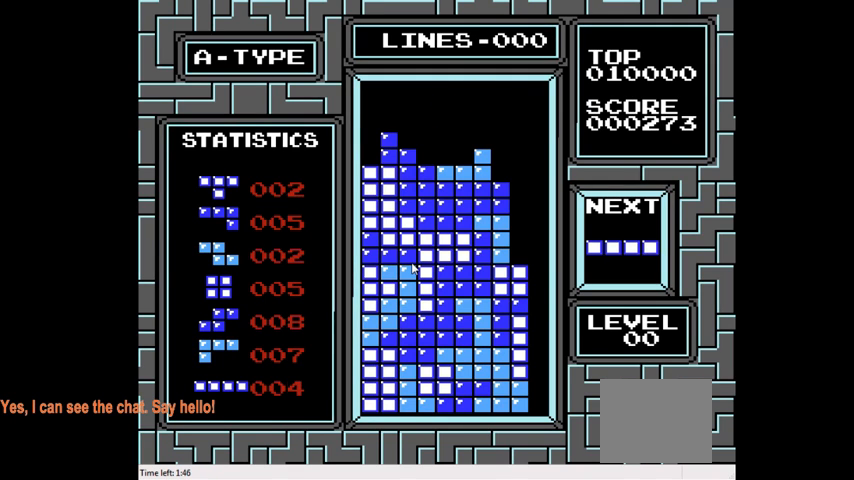
{"buttons": ["CIRCLE", "DPAD_RIGHT"], "right_stick": "center", "events": [[300, "DPAD_RIGHT", "down"], [500, "CIRCLE", "down"]]}
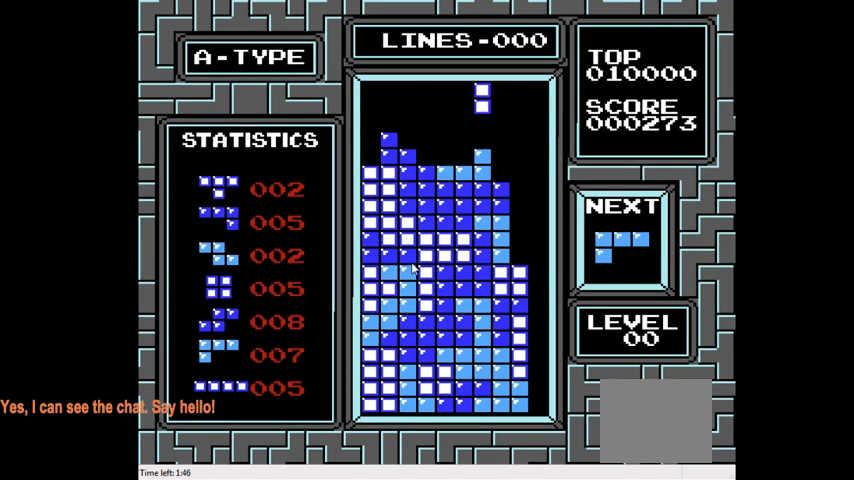
{"buttons": [], "right_stick": "center", "events": [[100, "CIRCLE", "up"], [233, "DPAD_RIGHT", "up"]]}
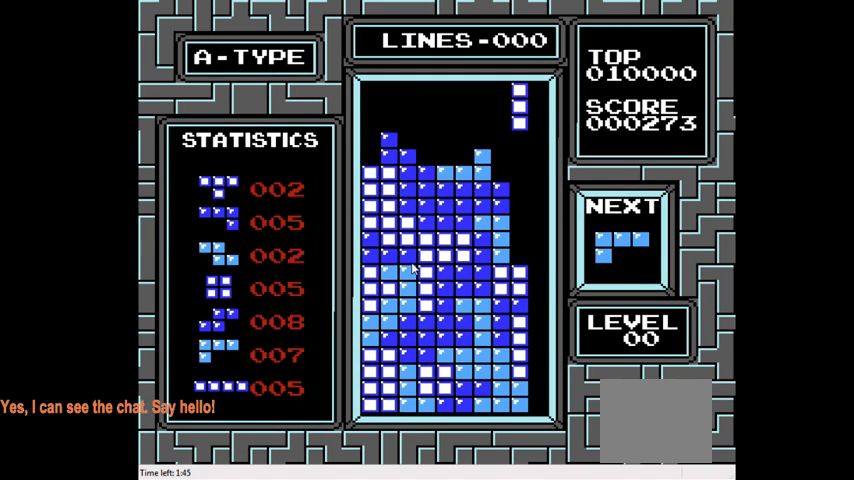
{"buttons": ["DPAD_DOWN"], "right_stick": "center", "events": [[200, "DPAD_DOWN", "down"]]}
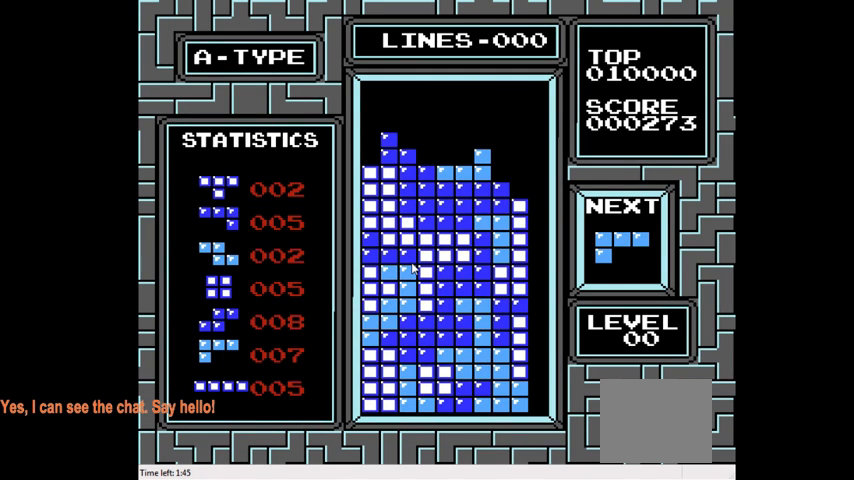
{"buttons": [], "right_stick": "center", "events": [[100, "DPAD_DOWN", "up"]]}
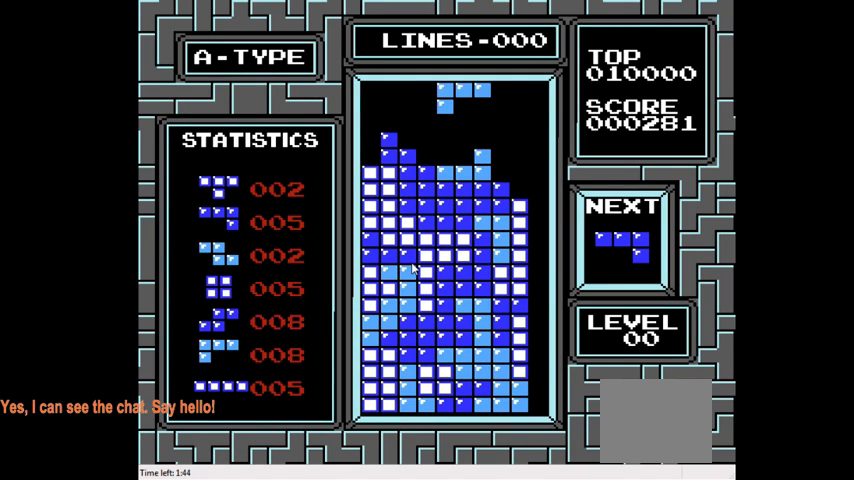
{"buttons": ["CIRCLE"], "right_stick": "center", "events": [[133, "DPAD_LEFT", "down"], [233, "DPAD_LEFT", "up"], [300, "CIRCLE", "down"], [400, "CIRCLE", "up"], [500, "CIRCLE", "down"]]}
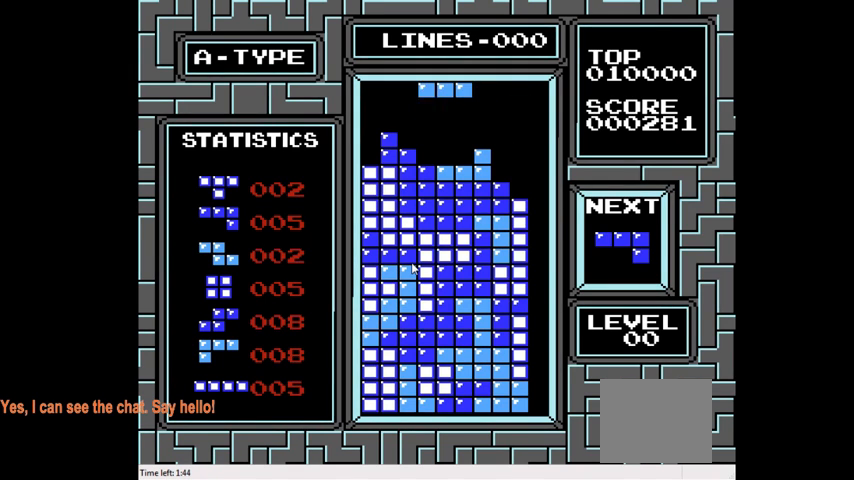
{"buttons": ["DPAD_DOWN"], "right_stick": "center", "events": [[100, "CIRCLE", "up"], [367, "DPAD_DOWN", "down"]]}
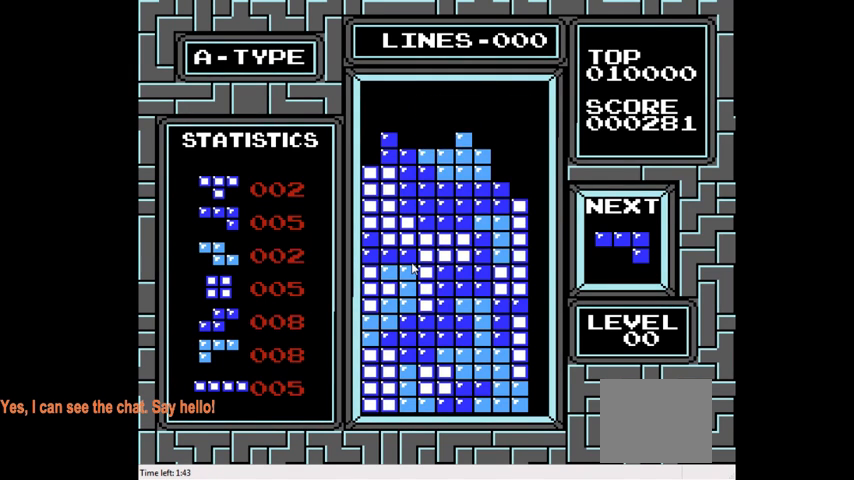
{"buttons": ["CROSS", "DPAD_LEFT"], "right_stick": "center", "events": [[100, "DPAD_DOWN", "up"], [267, "DPAD_LEFT", "down"], [400, "CROSS", "down"]]}
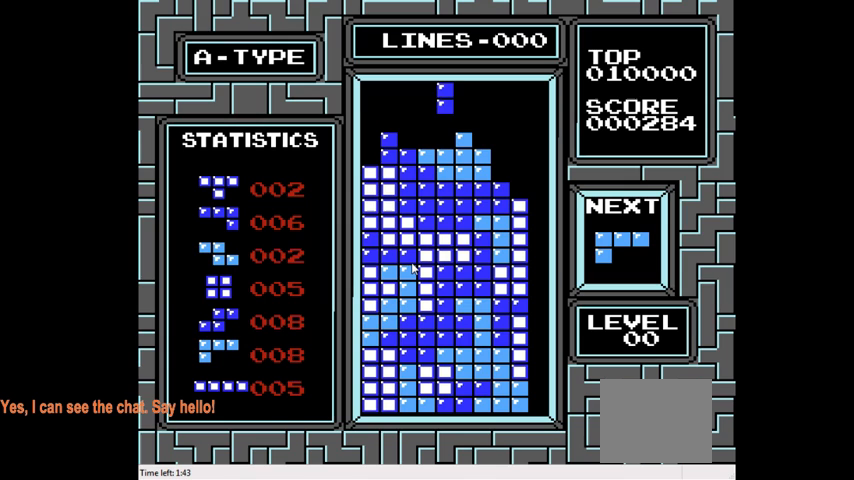
{"buttons": [], "right_stick": "center", "events": [[33, "CROSS", "up"], [467, "DPAD_LEFT", "up"]]}
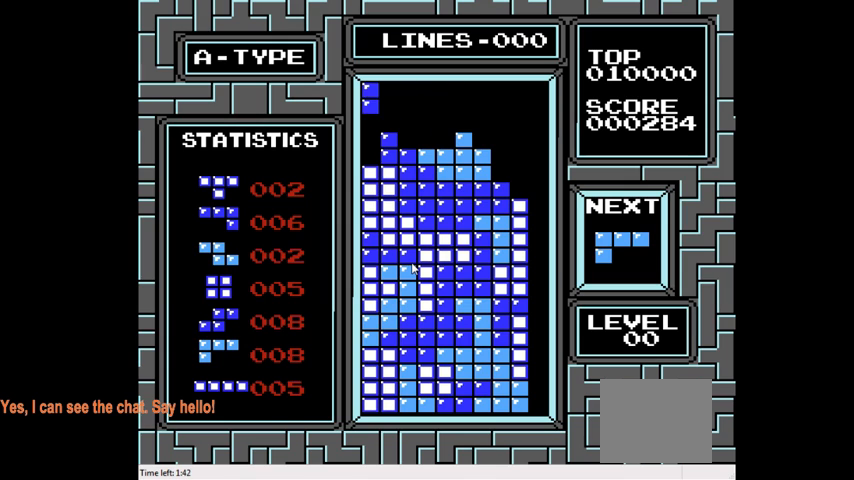
{"buttons": [], "right_stick": "center", "events": [[100, "DPAD_DOWN", "down"], [367, "DPAD_DOWN", "up"]]}
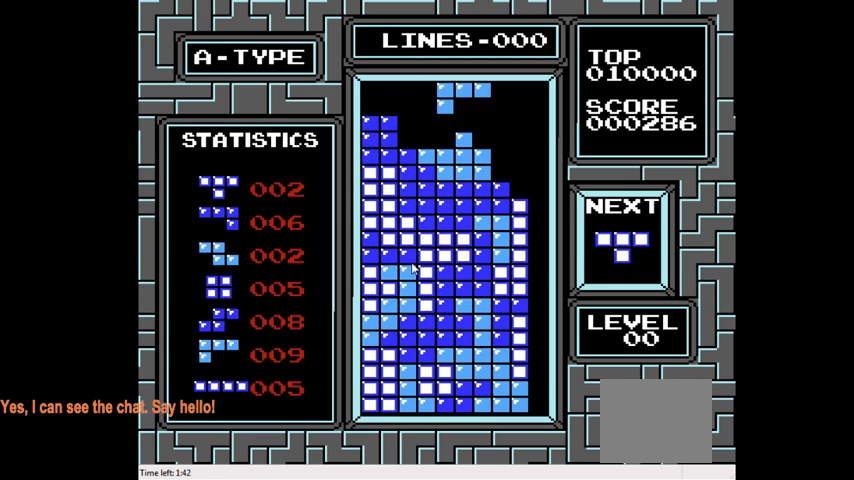
{"buttons": ["CIRCLE", "DPAD_LEFT"], "right_stick": "center", "events": [[233, "DPAD_LEFT", "down"], [333, "CIRCLE", "down"], [400, "CIRCLE", "up"], [400, "DPAD_LEFT", "up"], [467, "DPAD_LEFT", "down"], [500, "CIRCLE", "down"]]}
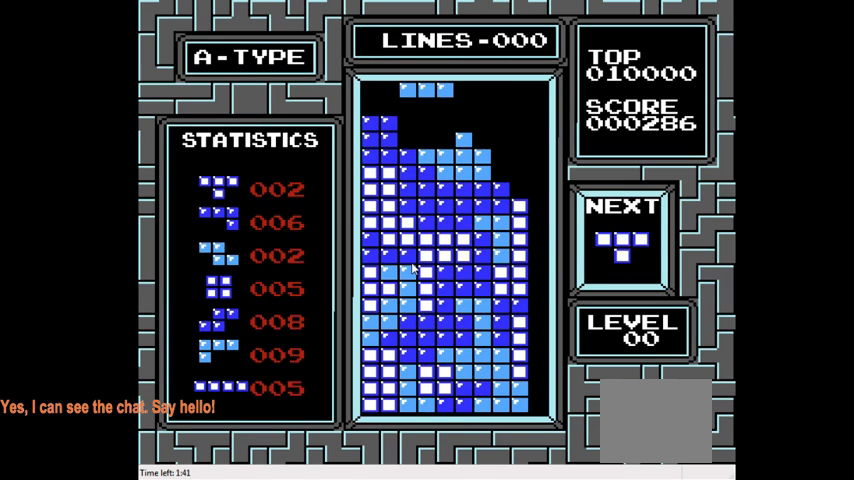
{"buttons": [], "right_stick": "center", "events": [[67, "CIRCLE", "up"], [133, "DPAD_LEFT", "up"]]}
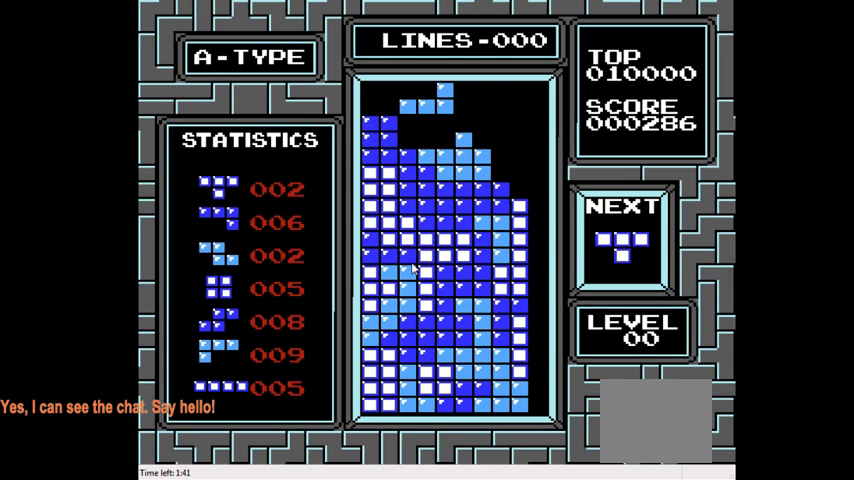
{"buttons": ["DPAD_DOWN"], "right_stick": "center", "events": [[400, "DPAD_DOWN", "down"]]}
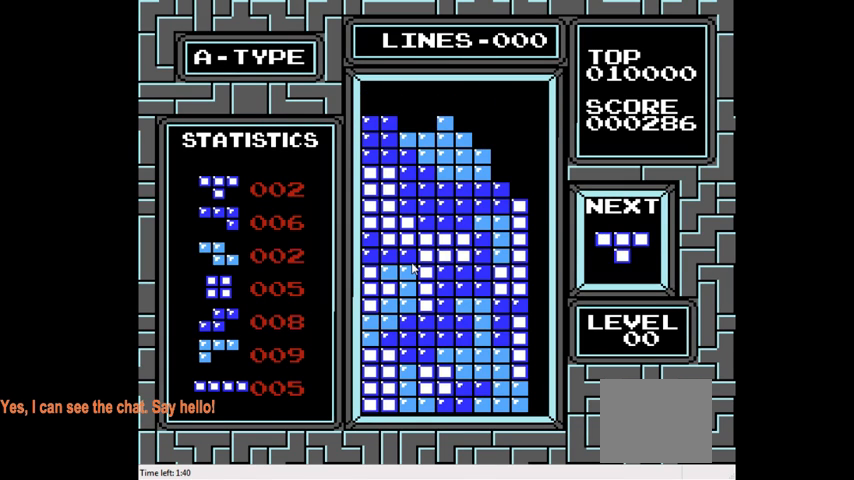
{"buttons": ["DPAD_RIGHT"], "right_stick": "center", "events": [[100, "DPAD_DOWN", "up"], [267, "DPAD_RIGHT", "down"]]}